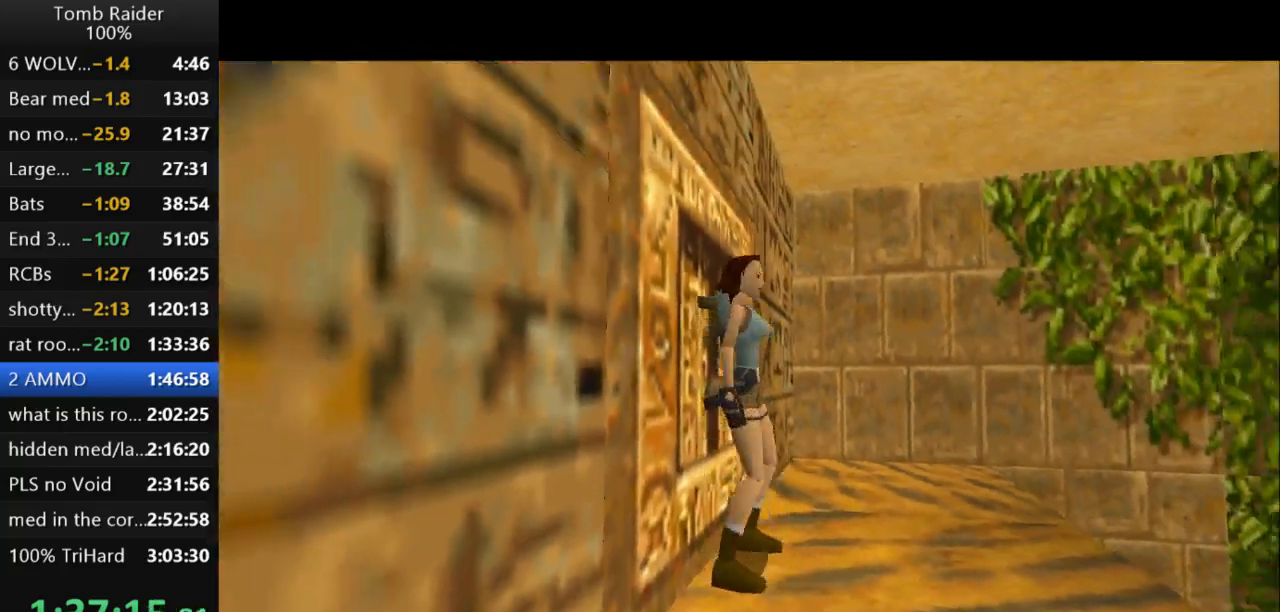
Gameplay with keyboard; each line is a JSON object with the keys held at the frame after it. "events" lists presses ("down") and releases ("up") of "action", "action2", "down", "guns", "inv", "jump", "left", "look", "lstep", "right", "roll", "roll2", "rstep", "up" and "walk" between this image and that frame as [ms after this image, input, new state], when the widget could be followed in between. No other keys are recorded. Mouse input is not recorded. Key names are as the overlay labels them; some are game actions (e.g. jump) rather than physical keys.
{"keys": ["jump", "up"], "events": [[400, "jump", "down"]]}
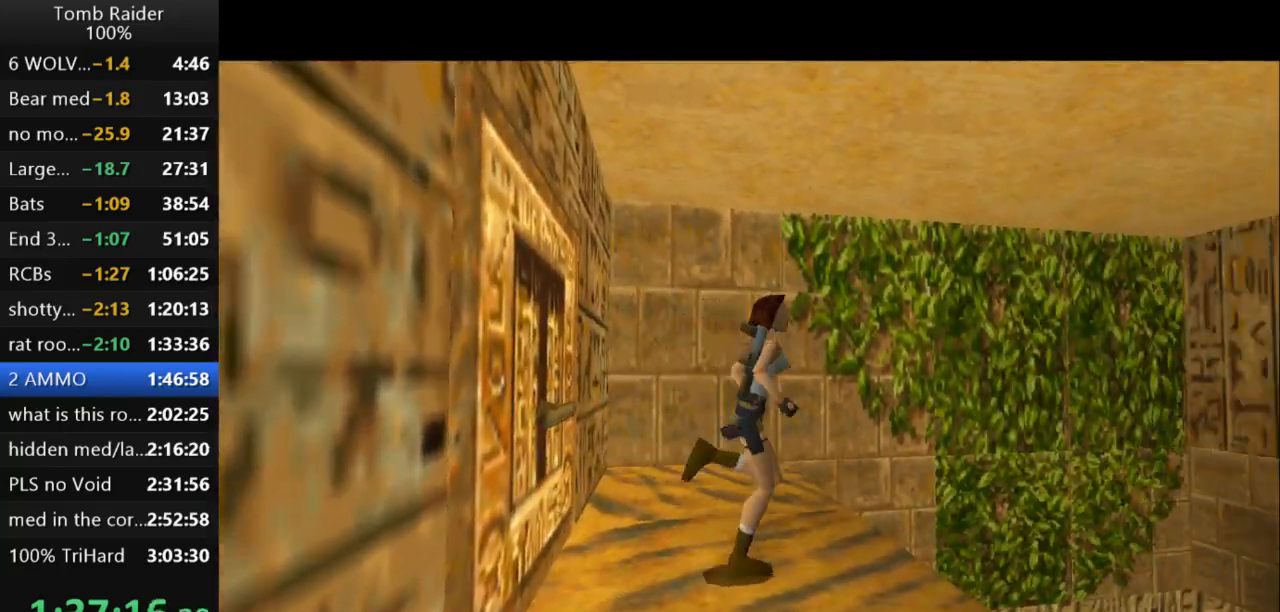
{"keys": ["jump", "up"], "events": []}
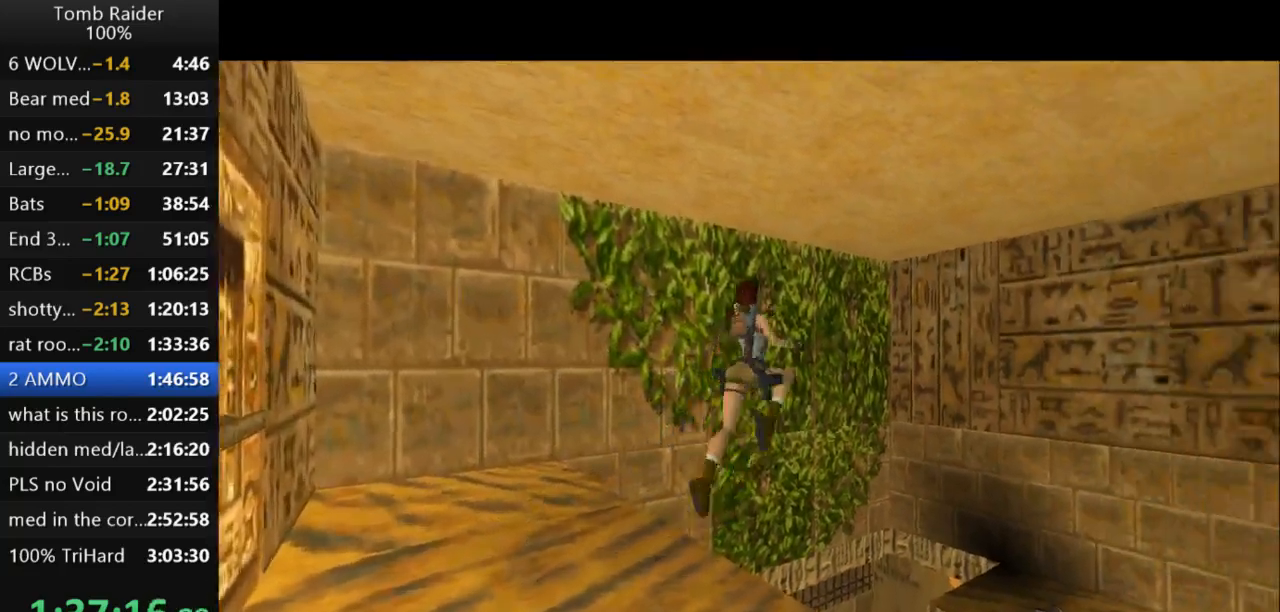
{"keys": [], "events": [[133, "right", "down"], [167, "jump", "up"], [333, "right", "up"], [500, "up", "up"]]}
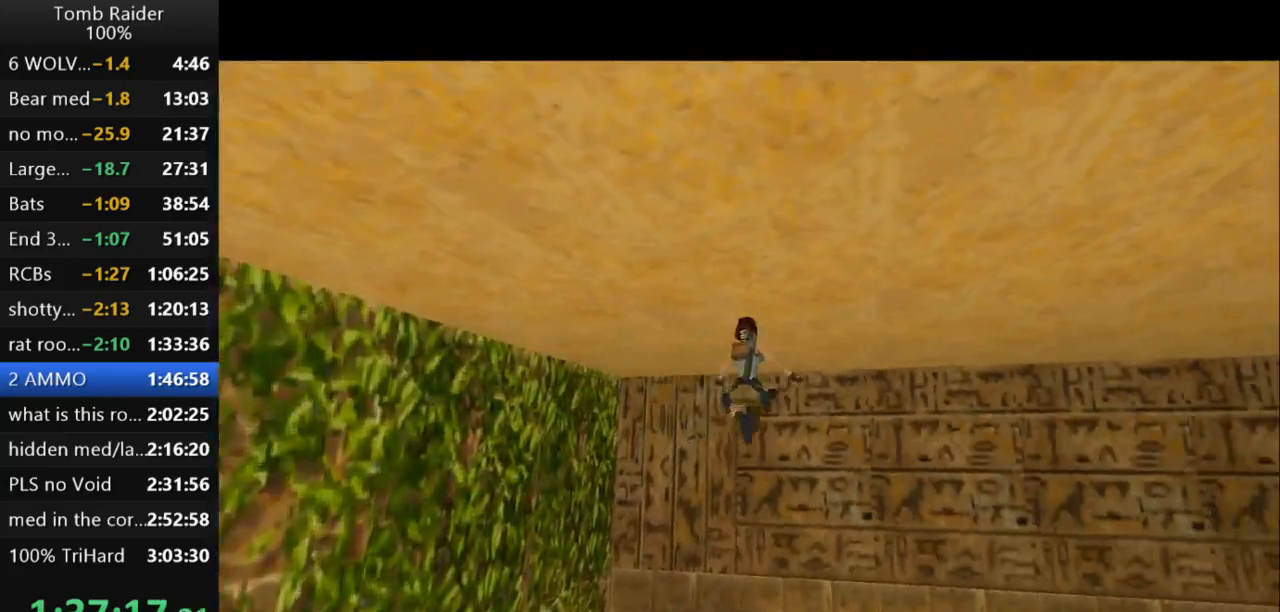
{"keys": ["action2"], "events": [[133, "right", "down"], [400, "action2", "down"], [433, "right", "up"]]}
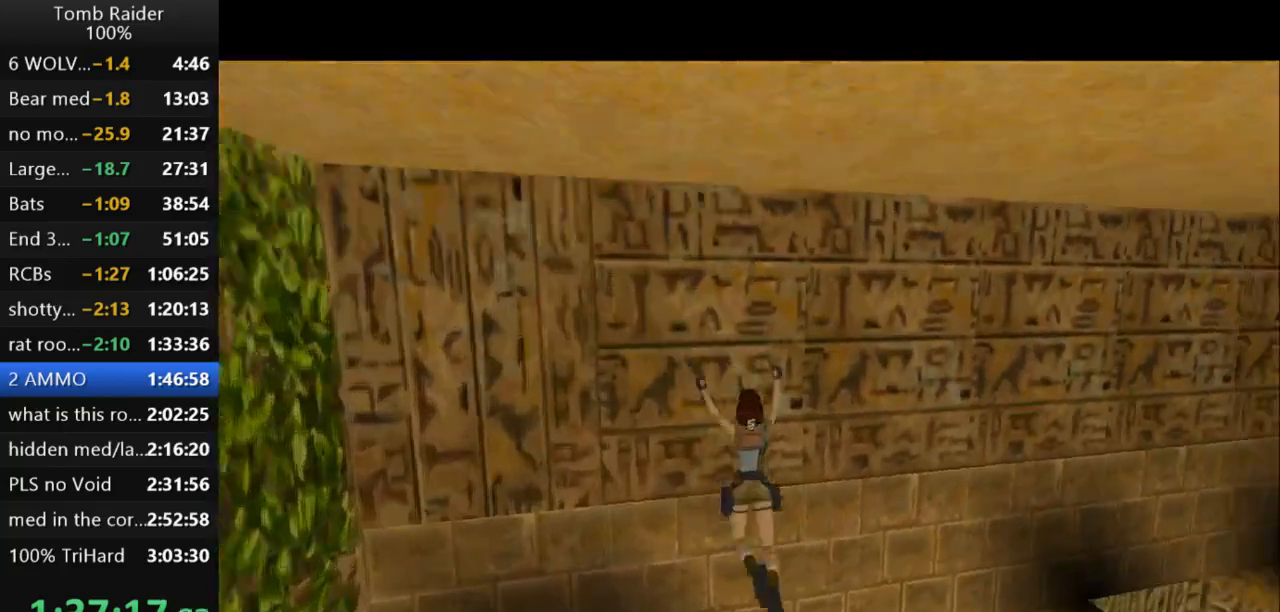
{"keys": ["roll2"], "events": [[167, "action2", "up"], [233, "roll2", "down"]]}
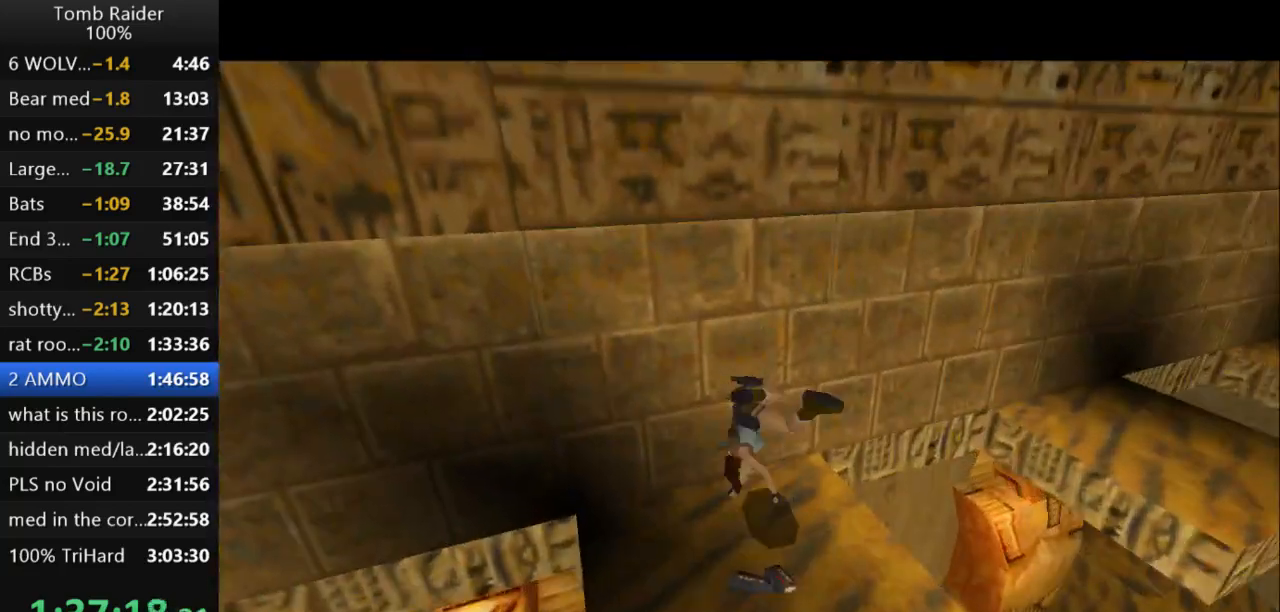
{"keys": ["up"], "events": [[233, "up", "down"], [267, "roll2", "up"]]}
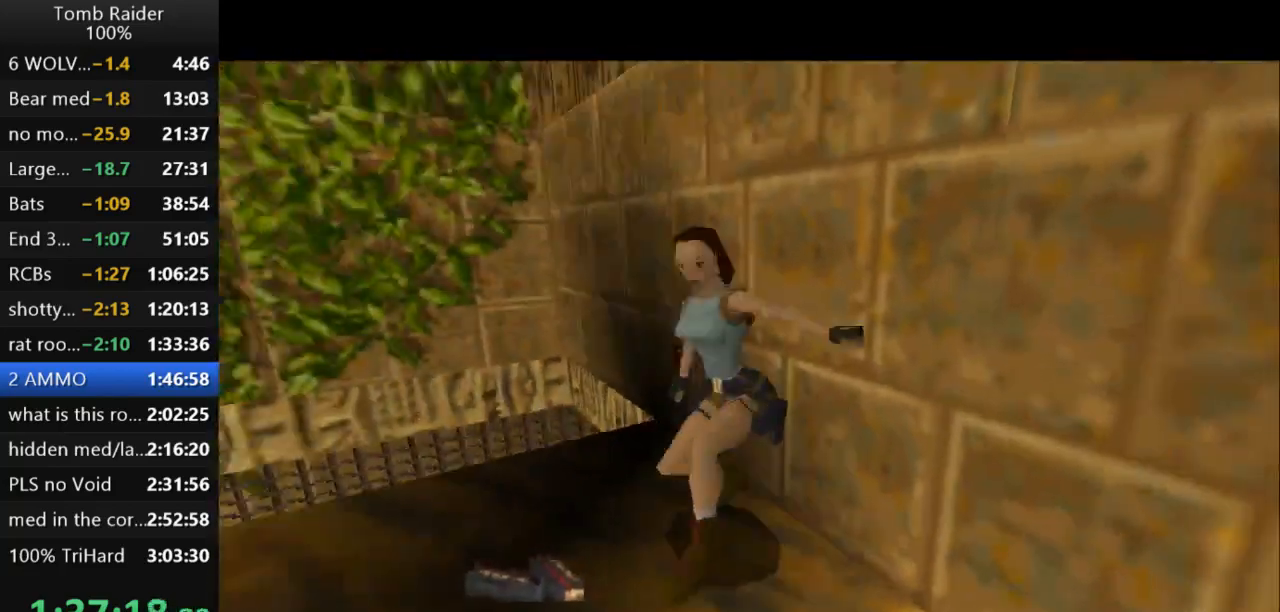
{"keys": ["left"], "events": [[367, "up", "up"], [433, "left", "down"]]}
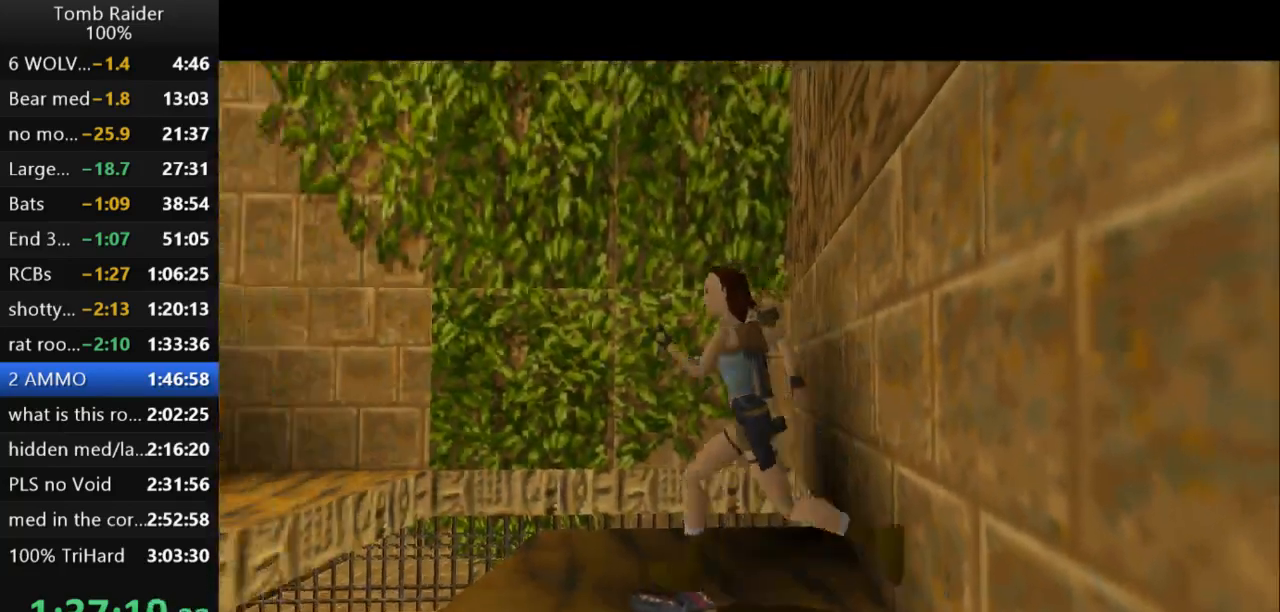
{"keys": ["left"], "events": []}
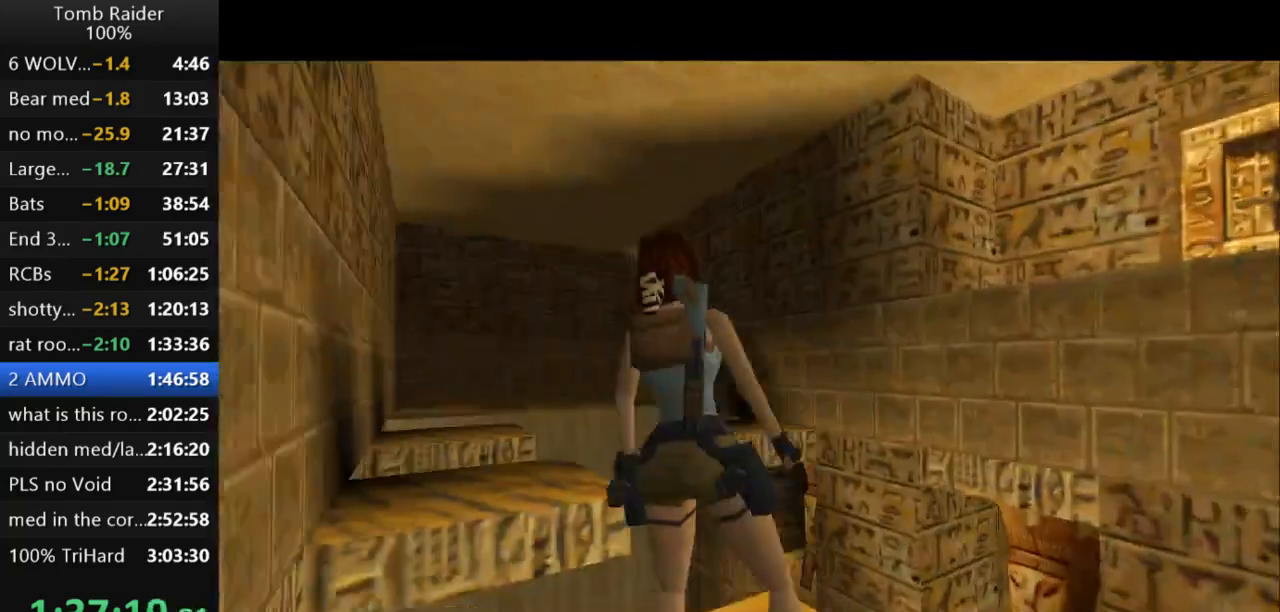
{"keys": ["left"], "events": []}
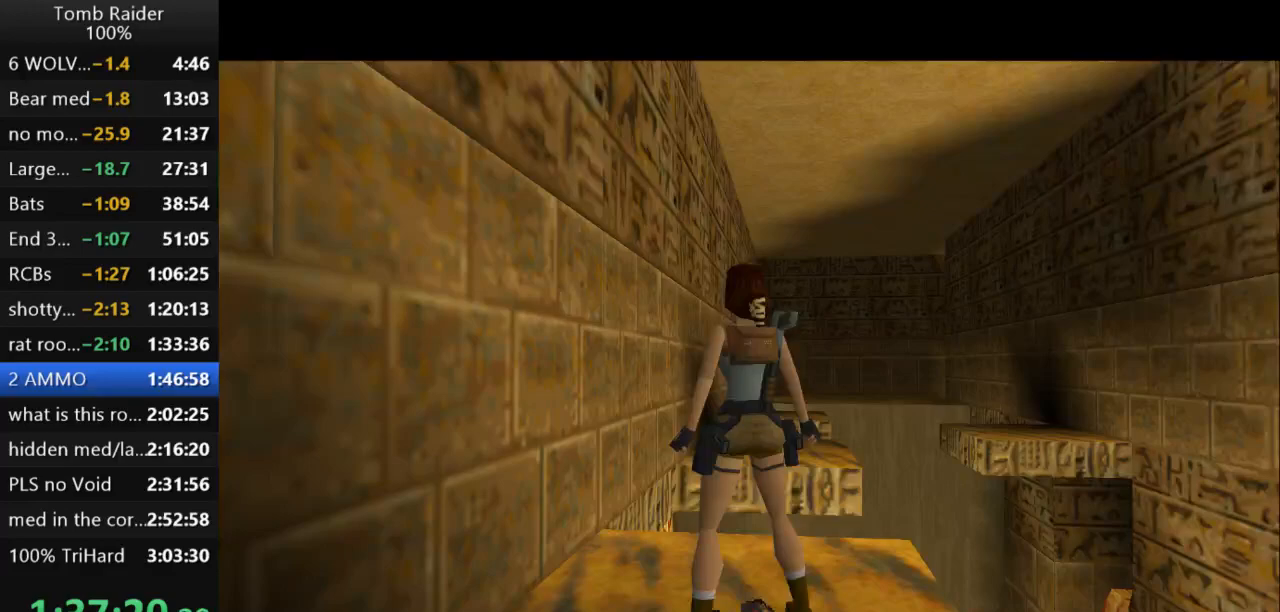
{"keys": ["action2"], "events": [[33, "action2", "down"], [33, "left", "up"]]}
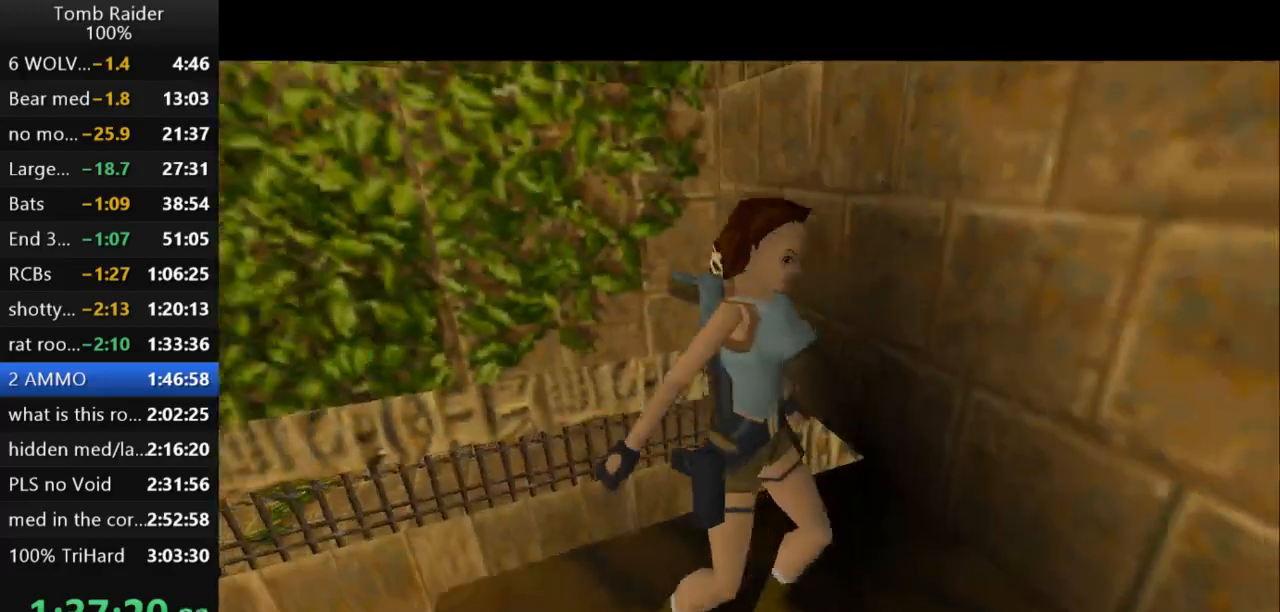
{"keys": ["guns"], "events": [[67, "action2", "up"], [433, "guns", "down"]]}
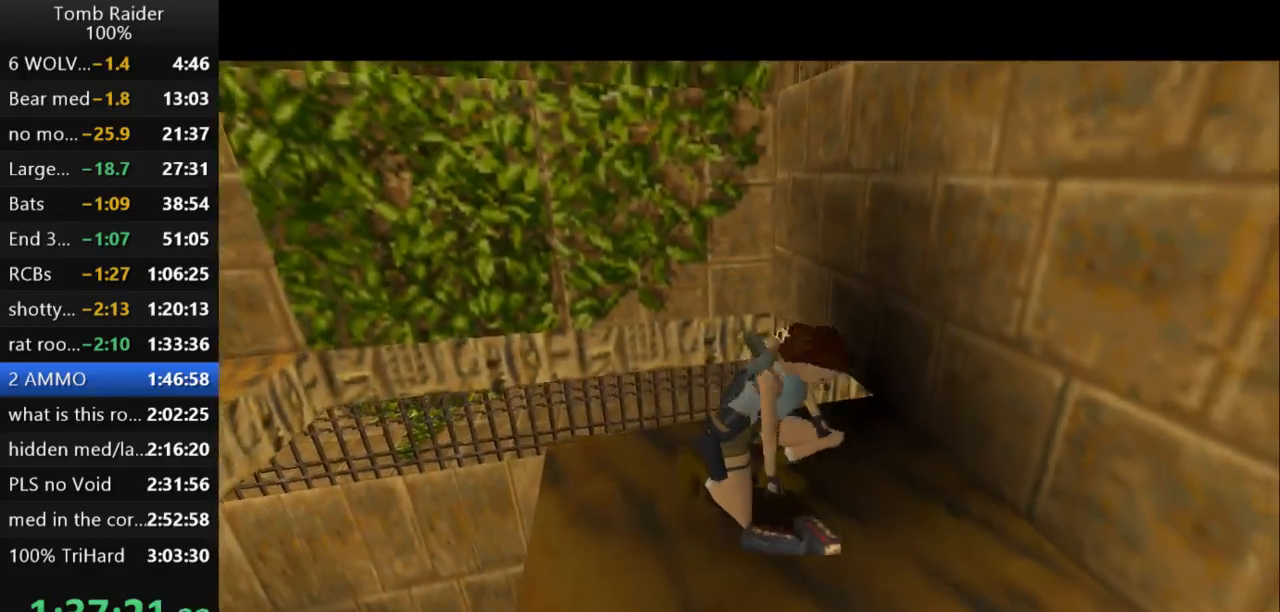
{"keys": ["guns"], "events": []}
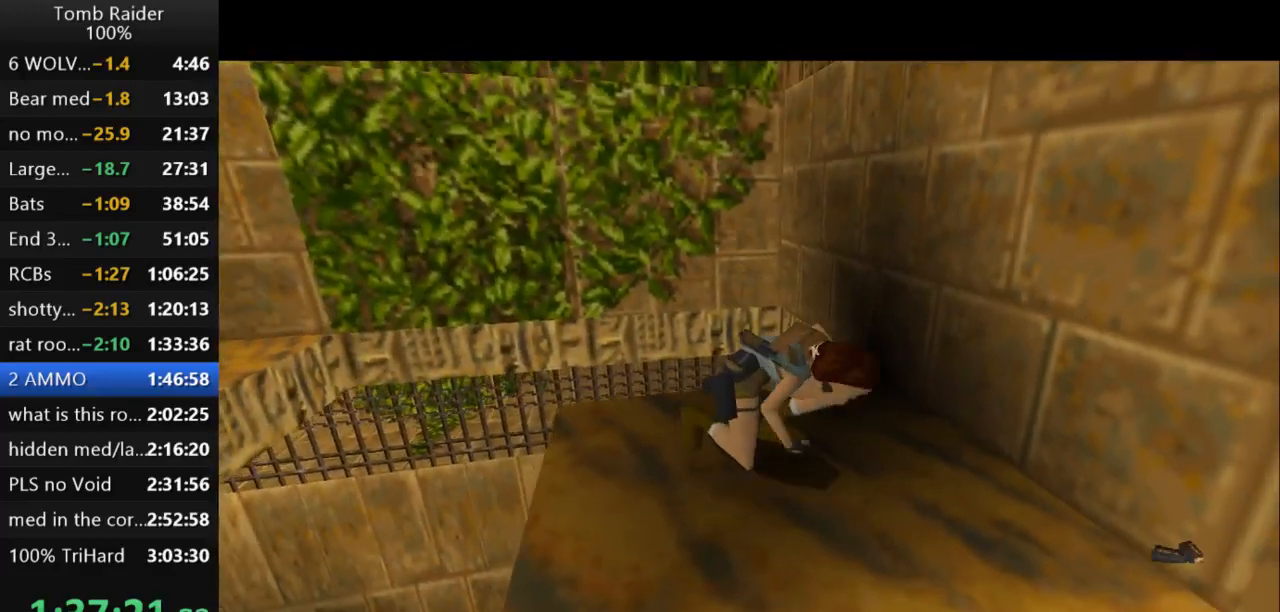
{"keys": ["guns"], "events": []}
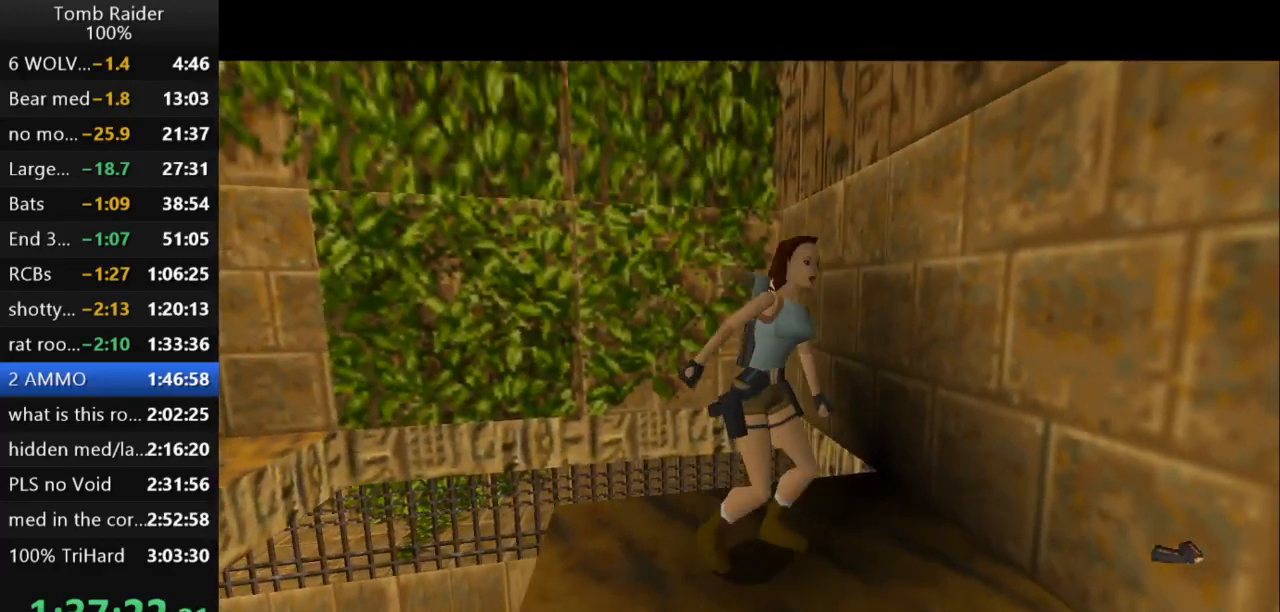
{"keys": ["guns"], "events": []}
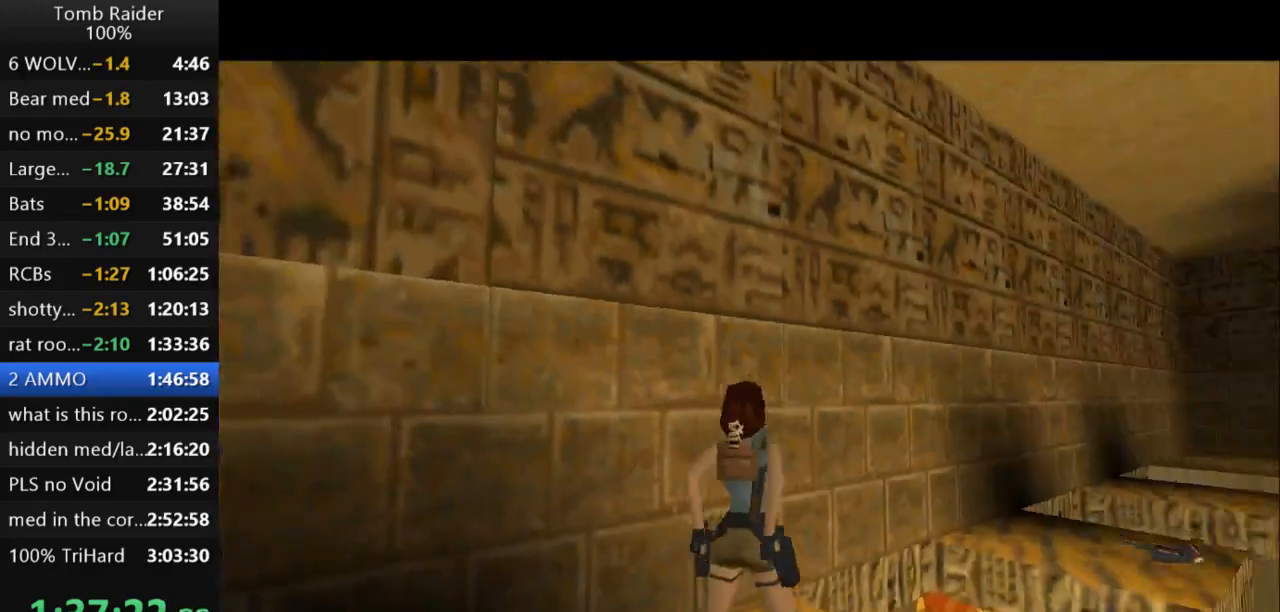
{"keys": [], "events": [[133, "guns", "up"]]}
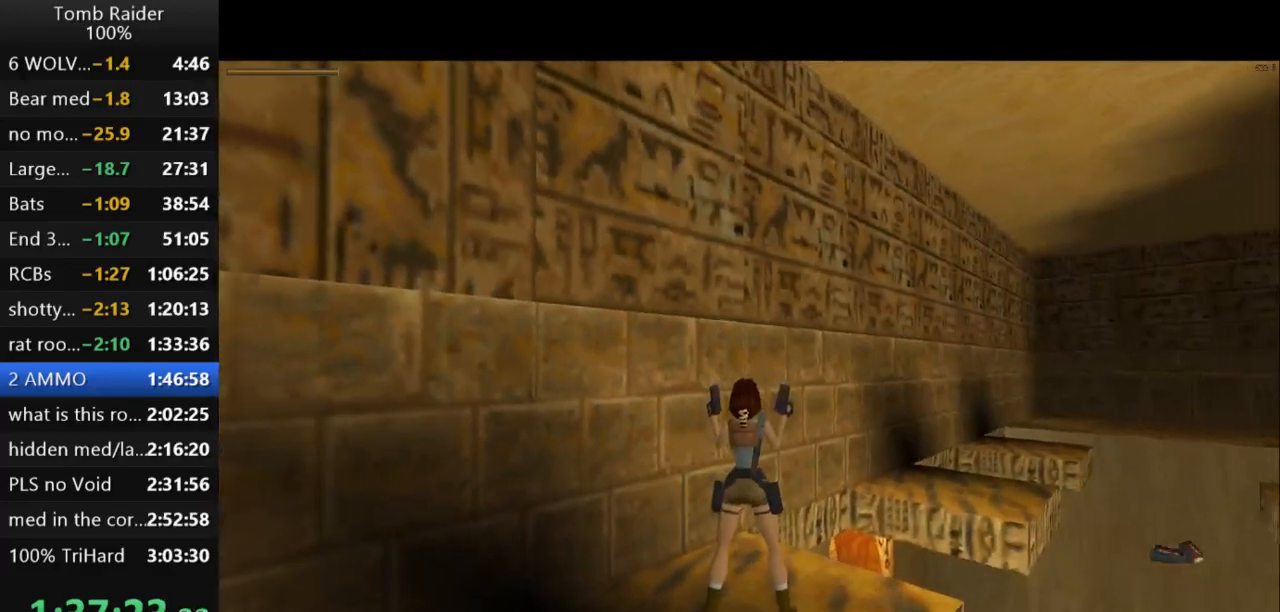
{"keys": [], "events": []}
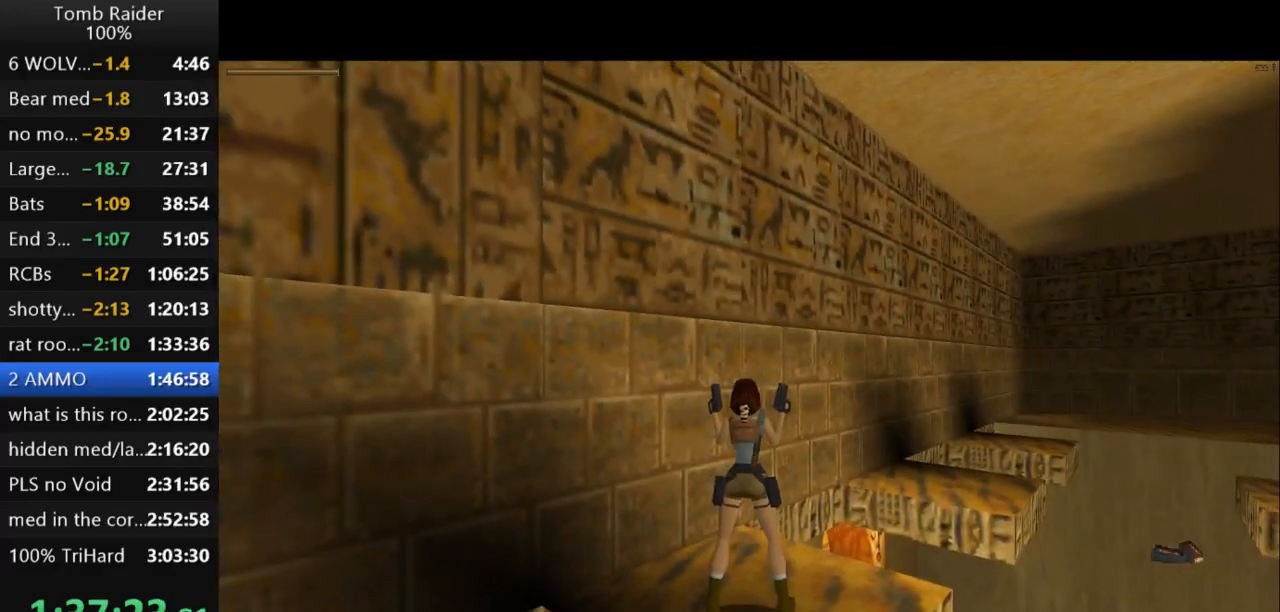
{"keys": ["right"], "events": [[100, "guns", "down"], [133, "guns", "up"], [167, "right", "down"], [267, "right", "up"], [433, "right", "down"]]}
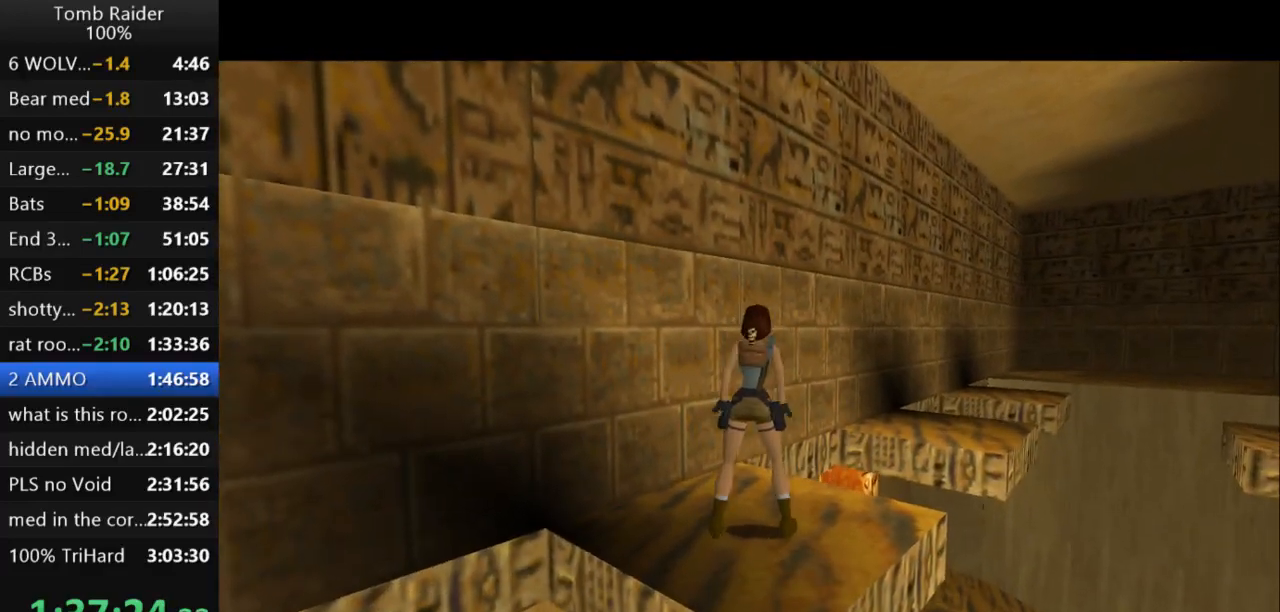
{"keys": ["jump"], "events": [[300, "right", "up"], [367, "jump", "down"]]}
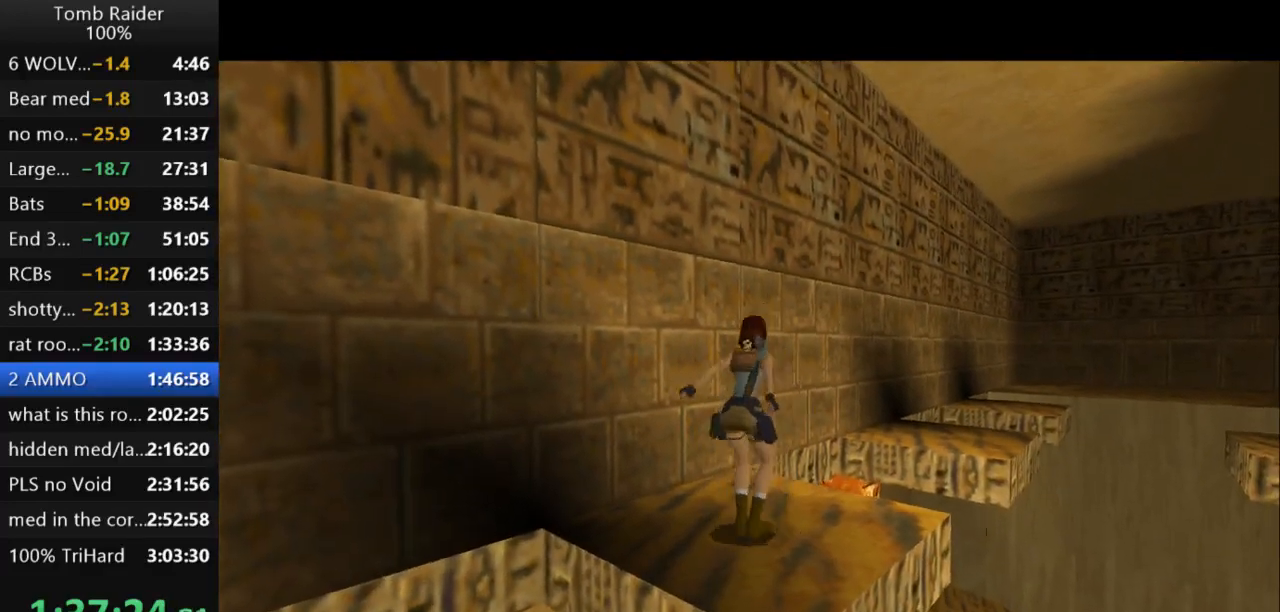
{"keys": ["right", "up"], "events": [[33, "up", "down"], [233, "jump", "up"], [233, "right", "down"]]}
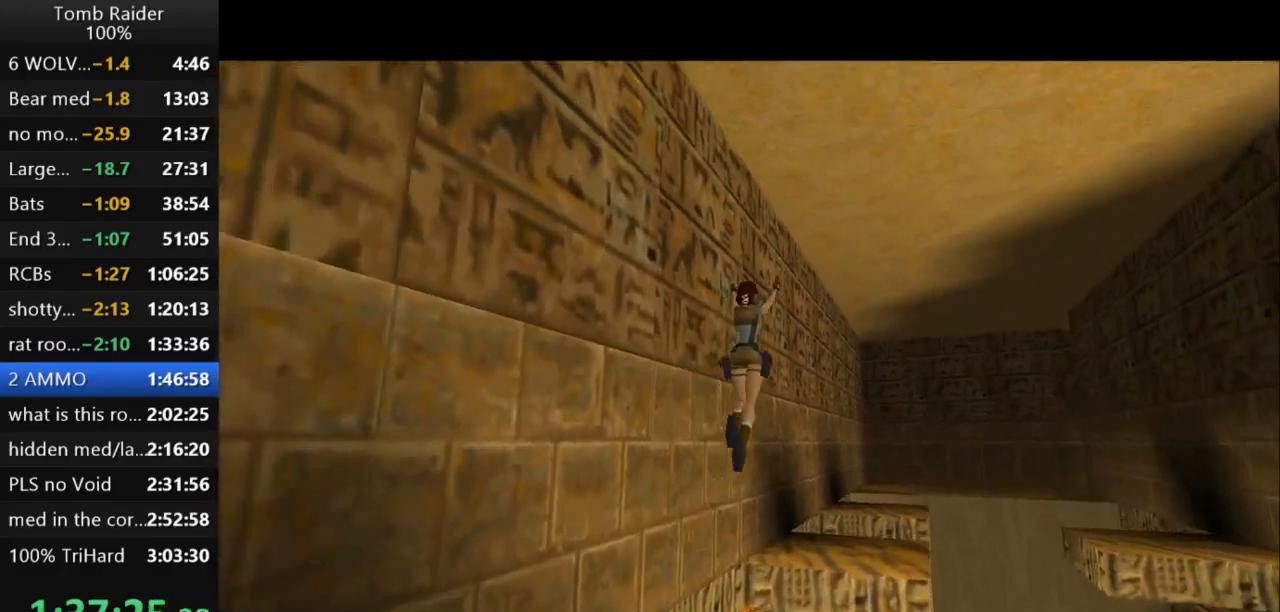
{"keys": ["right", "up"], "events": []}
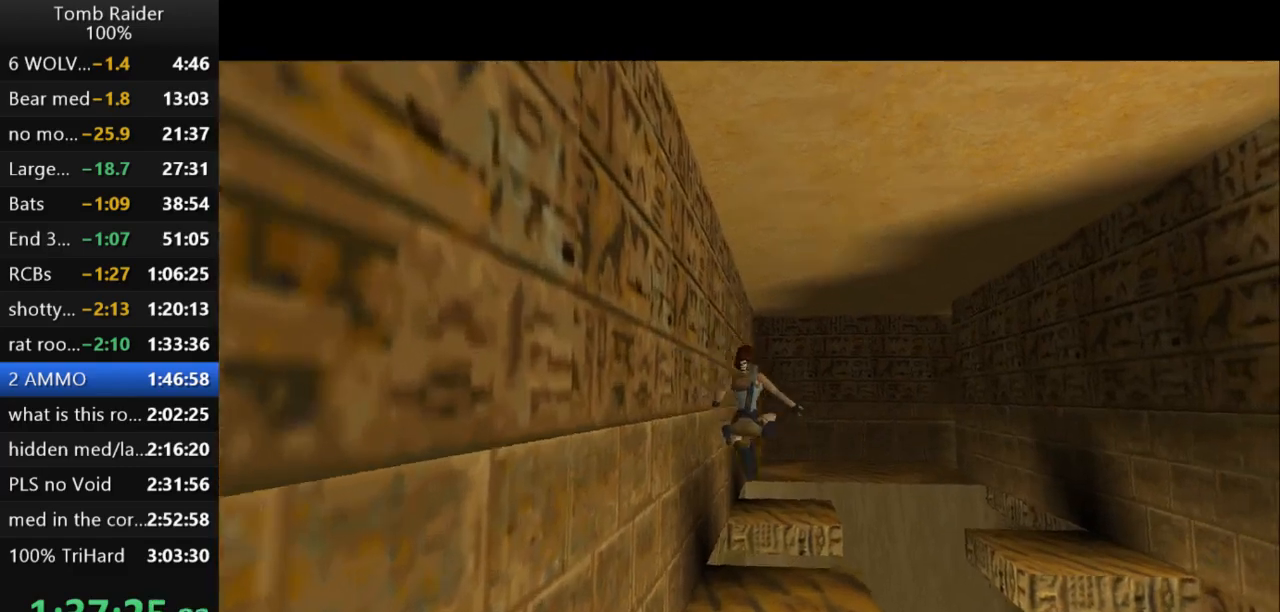
{"keys": ["jump", "right", "up"], "events": [[433, "jump", "down"]]}
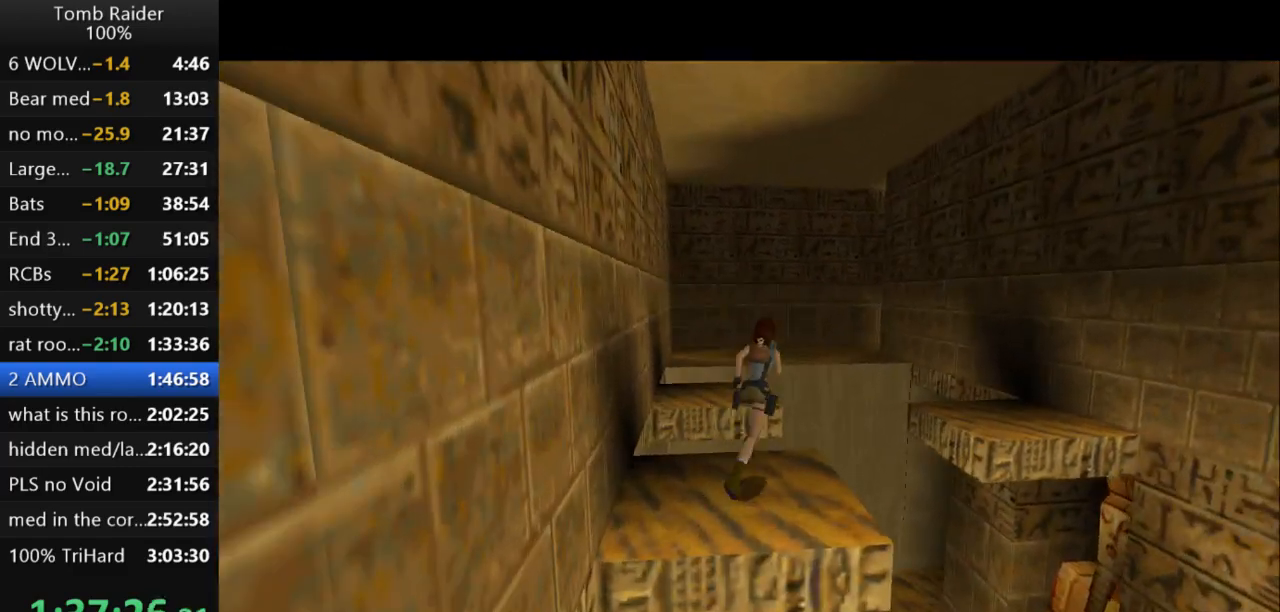
{"keys": ["jump", "up"], "events": [[100, "right", "up"]]}
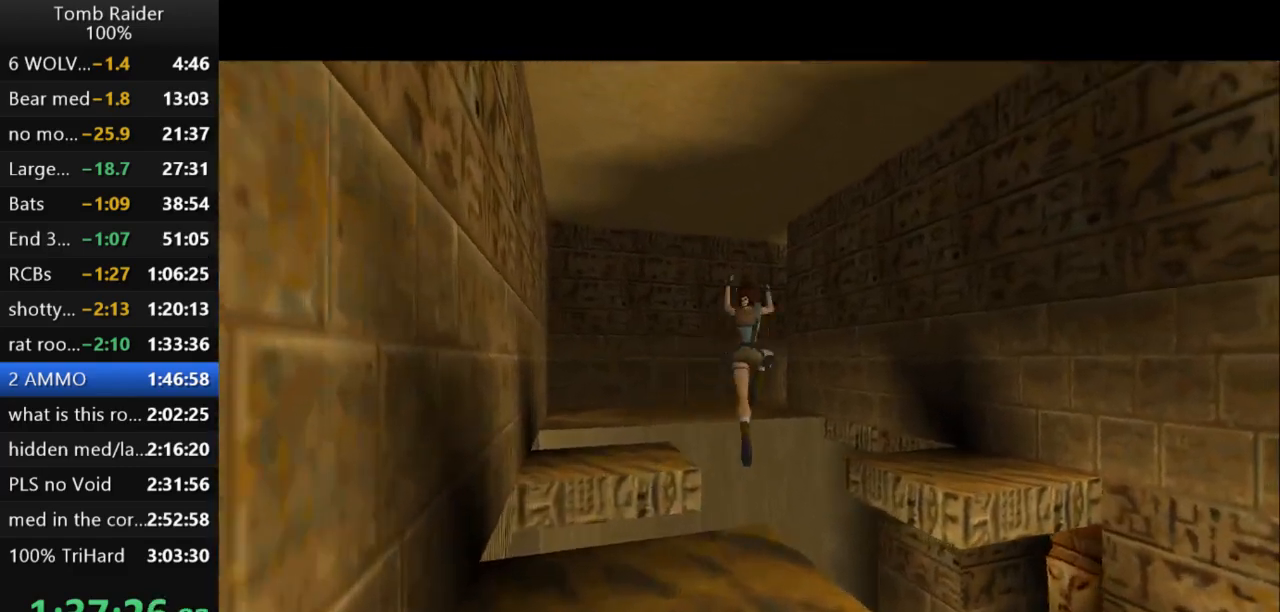
{"keys": ["right", "up"], "events": [[33, "left", "down"], [167, "jump", "up"], [200, "left", "up"], [467, "right", "down"]]}
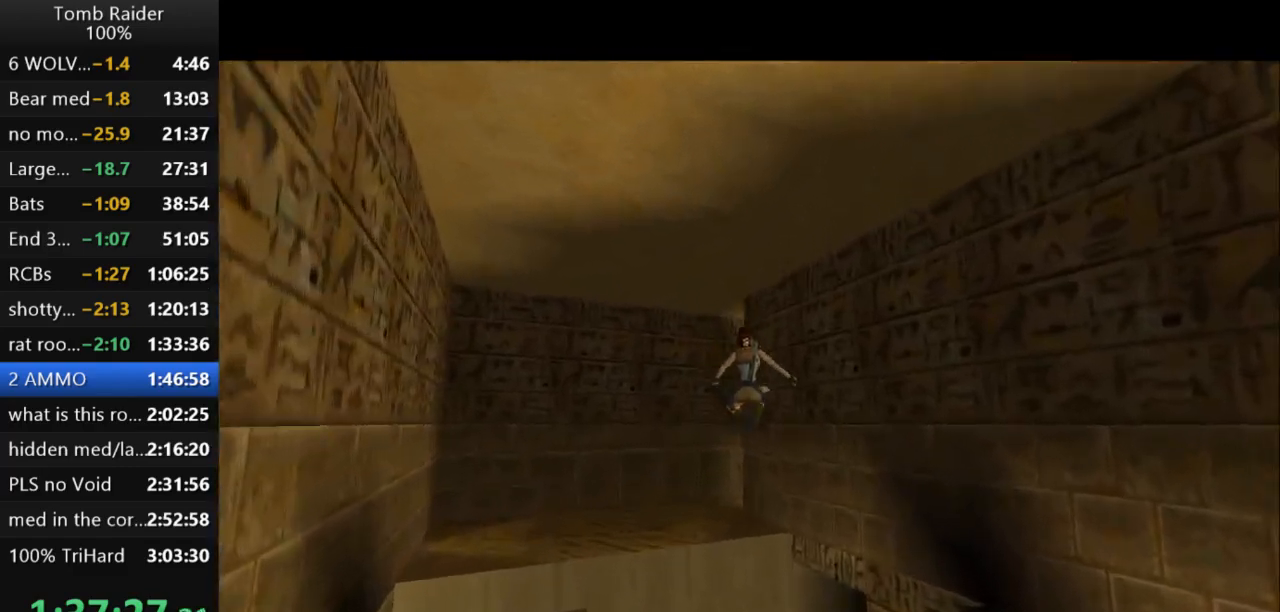
{"keys": ["right", "up"], "events": []}
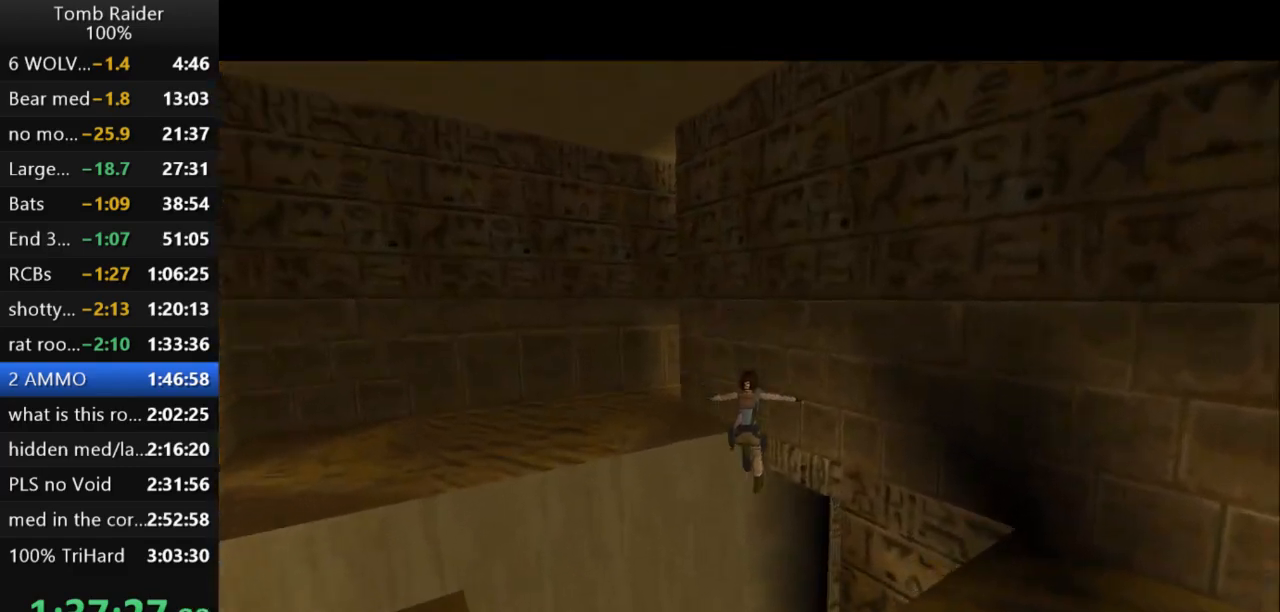
{"keys": ["action2", "right", "up"], "events": [[333, "action2", "down"]]}
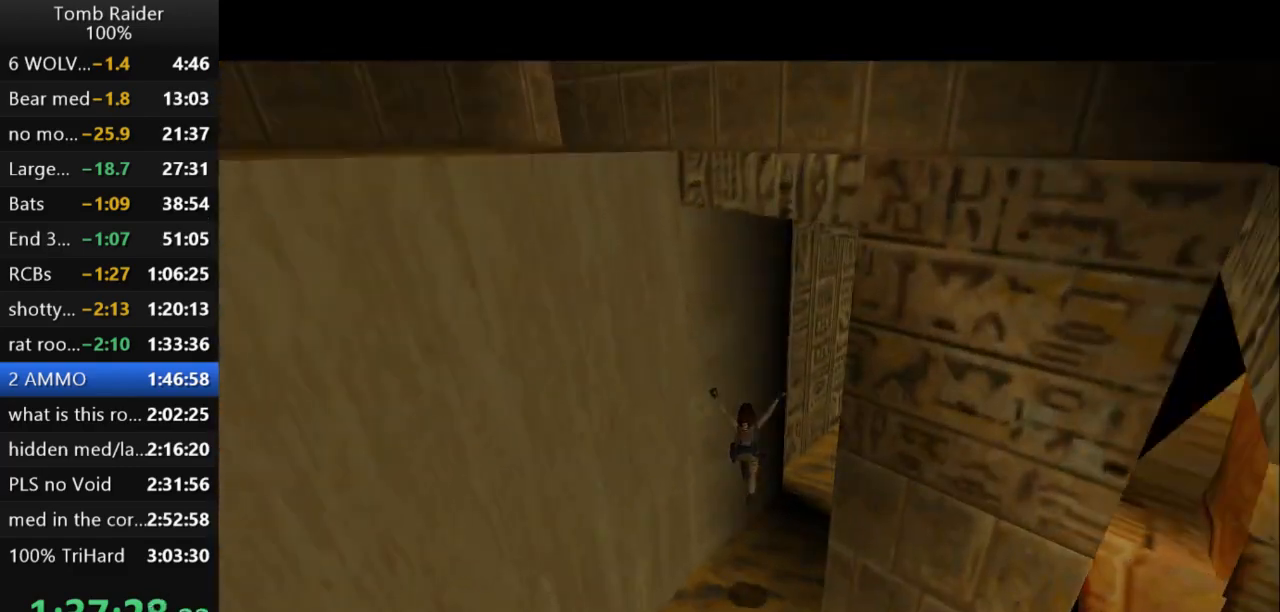
{"keys": ["right", "up"], "events": [[167, "action2", "up"]]}
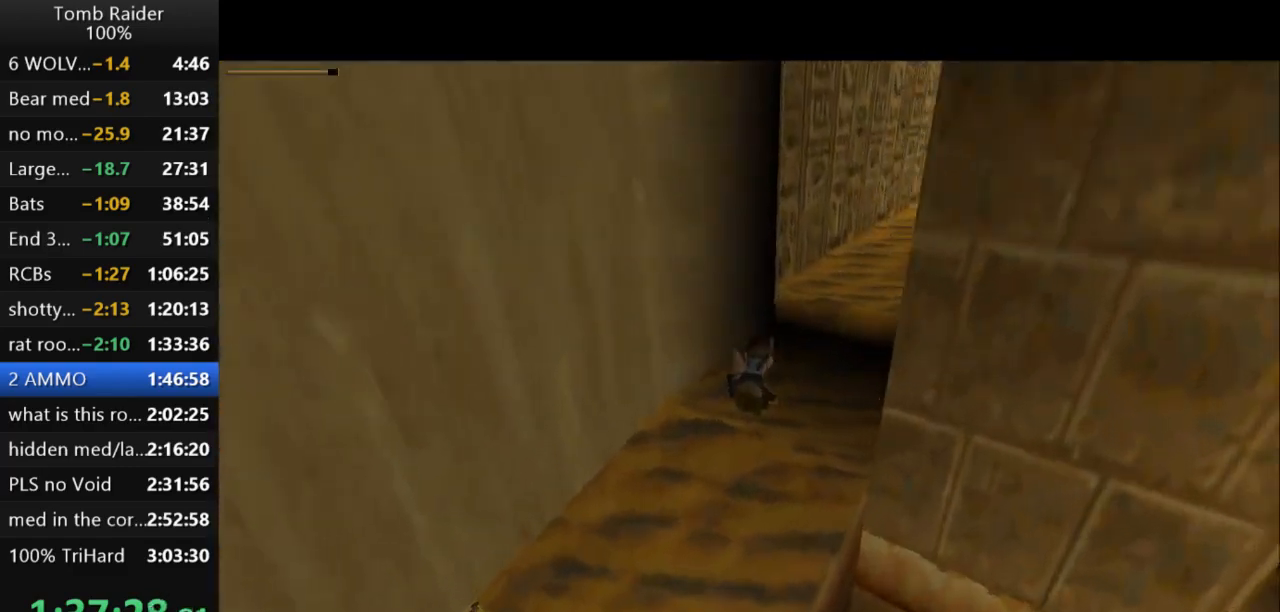
{"keys": ["up"], "events": [[267, "right", "up"]]}
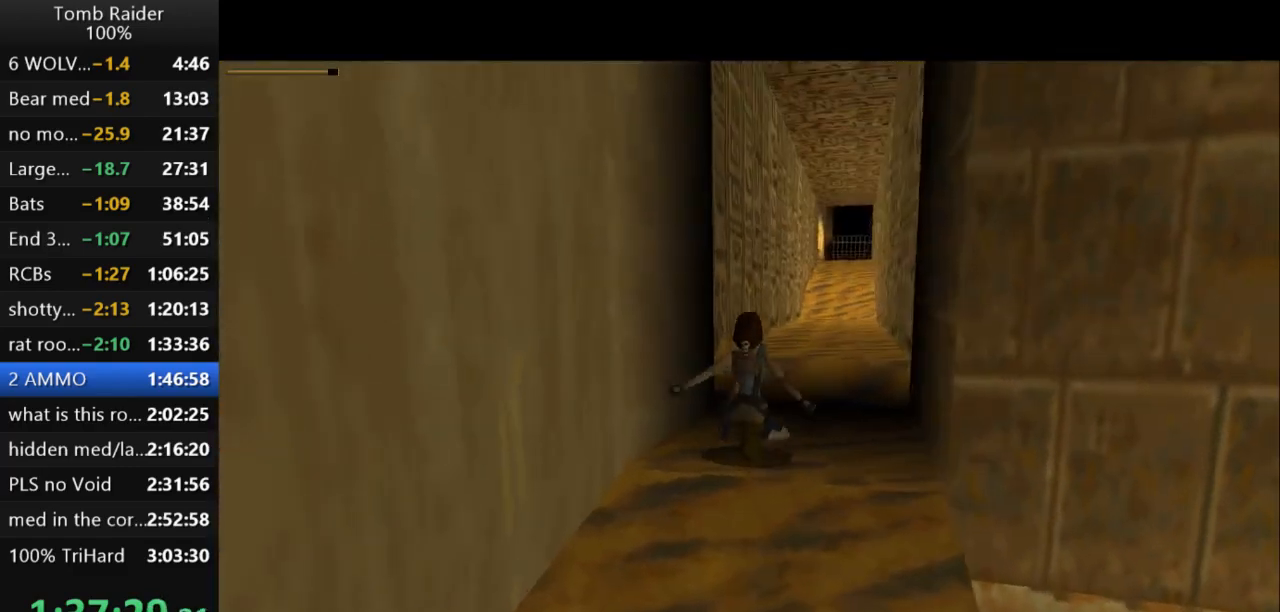
{"keys": ["jump", "up"], "events": [[100, "guns", "down"], [300, "guns", "up"], [433, "jump", "down"]]}
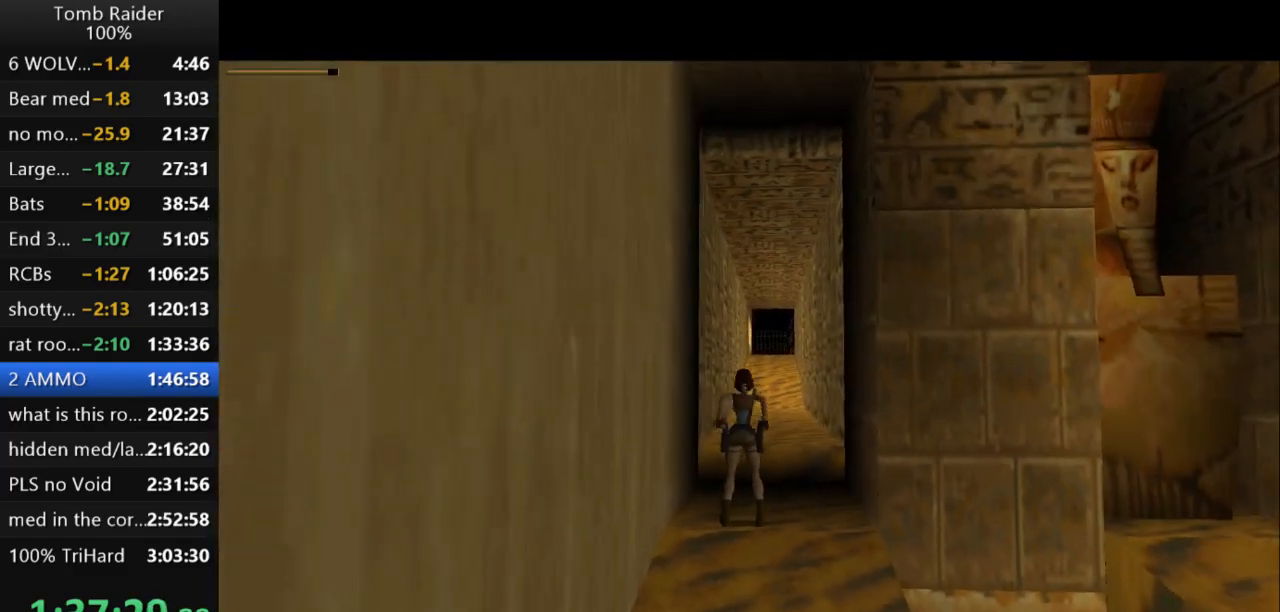
{"keys": ["jump", "up"], "events": []}